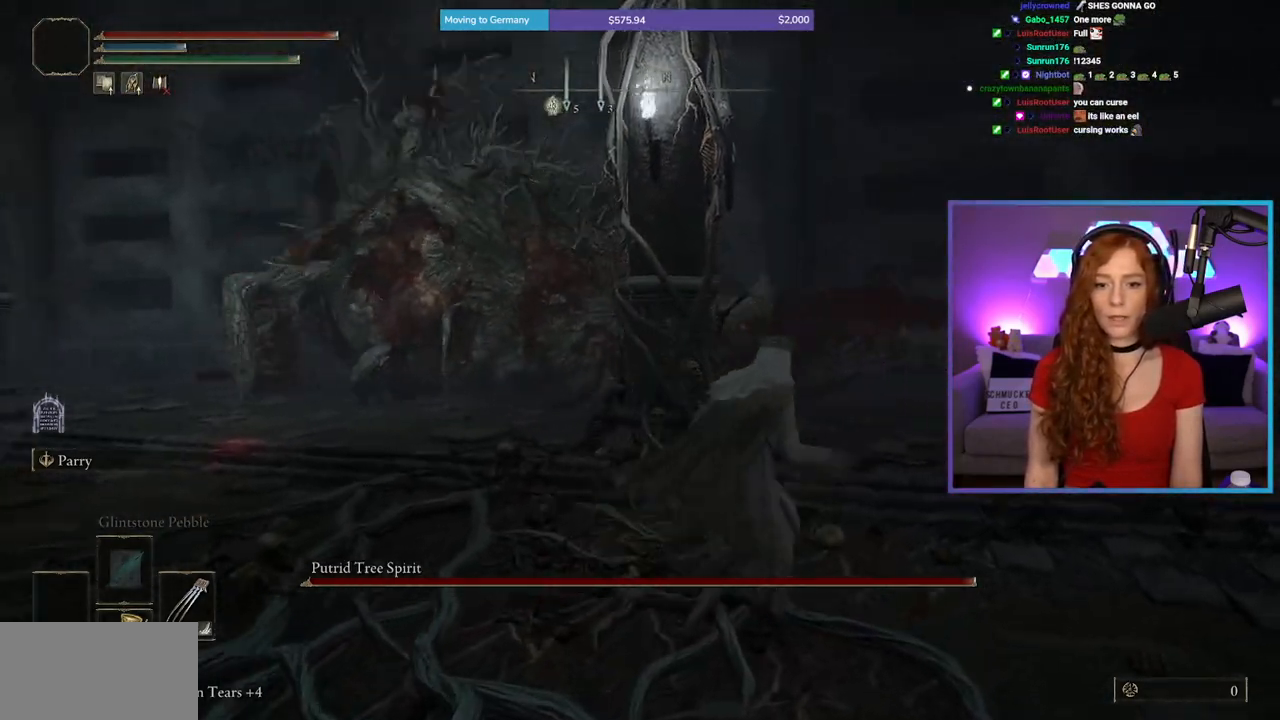
Gameplay with a controller (Xbox layout); each line is a JSON object with the inputs held at the frame after it. "events" lists button and stick changes between this image and that frame as [ms after this image, input, new state], when the widget could be followed in between. Not read: L2 L3 R2.
{"buttons": [], "left_stick": "down-left", "right_stick": "left", "events": [[17, "left_stick", "up"], [150, "left_stick", "up-left"], [167, "B", "down"], [317, "B", "up"], [367, "left_stick", "left"], [467, "left_stick", "down-left"], [467, "right_stick", "left"]]}
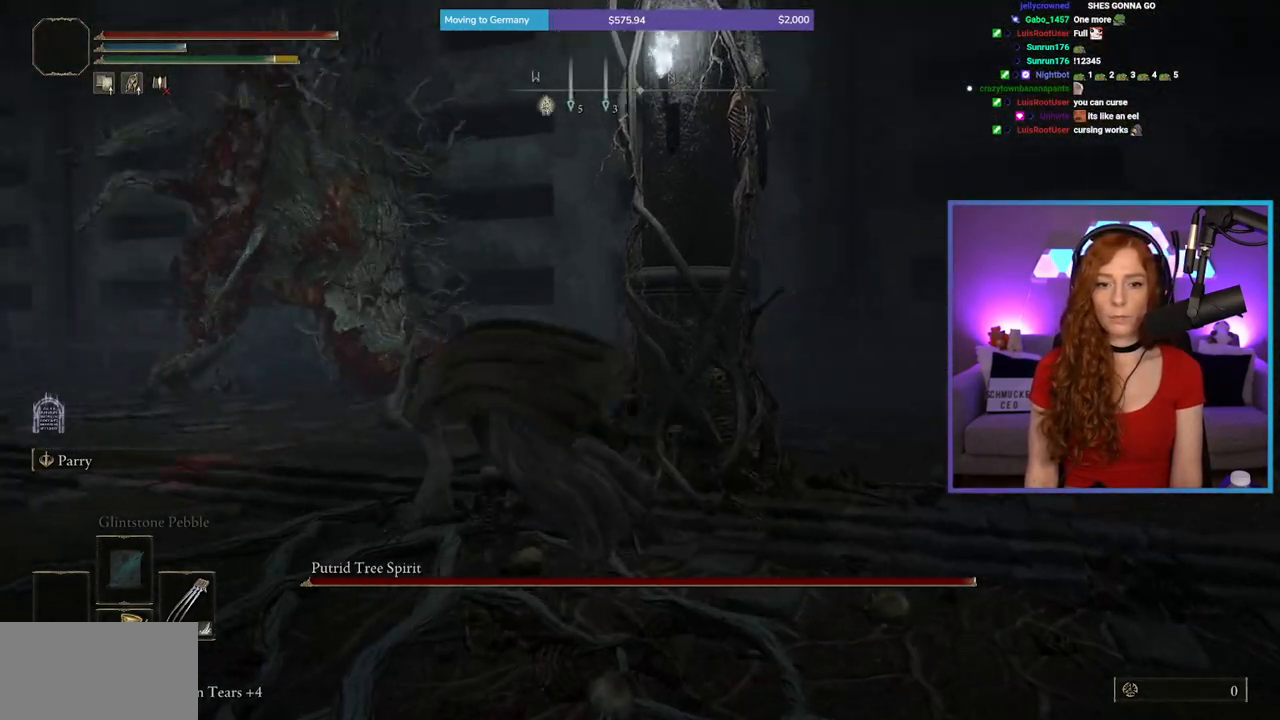
{"buttons": [], "left_stick": "up", "right_stick": "center", "events": [[67, "right_stick", "up"], [133, "left_stick", "down"], [183, "right_stick", "center"], [317, "left_stick", "right"], [433, "left_stick", "up"]]}
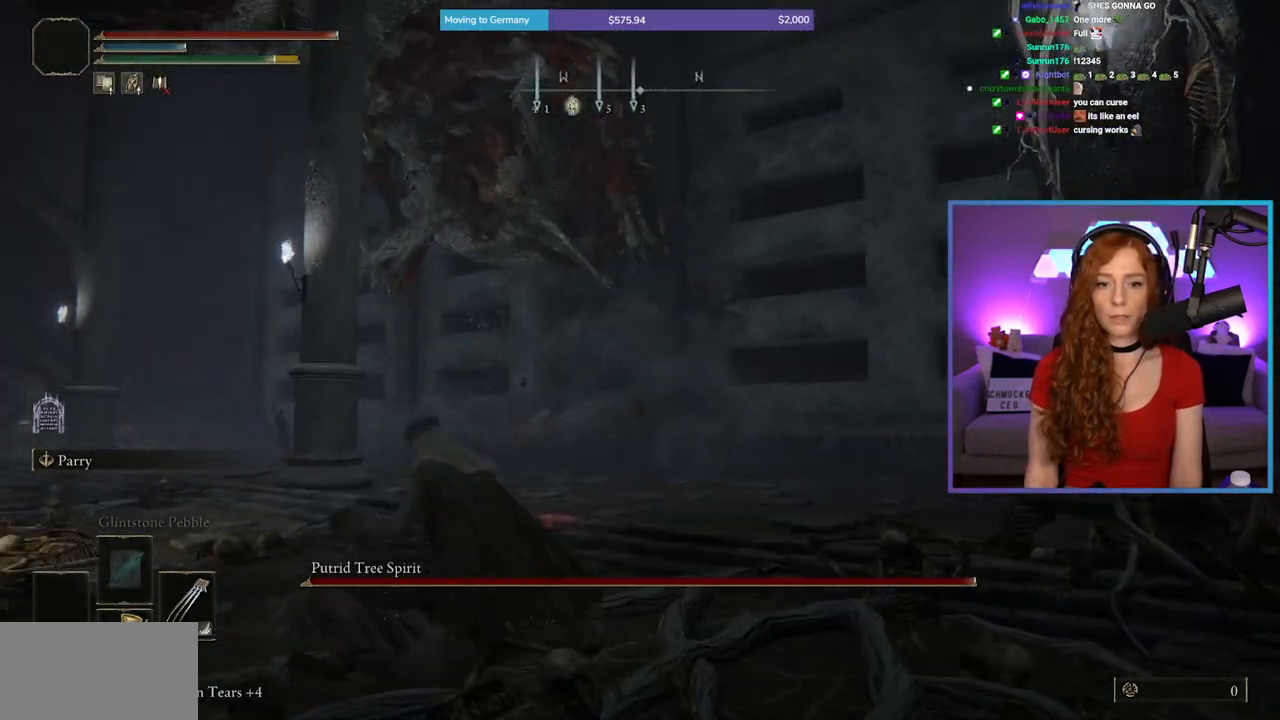
{"buttons": [], "left_stick": "up-right", "right_stick": "right", "events": [[67, "left_stick", "up-left"], [200, "B", "down"], [267, "B", "up"], [483, "left_stick", "up-right"], [483, "right_stick", "right"]]}
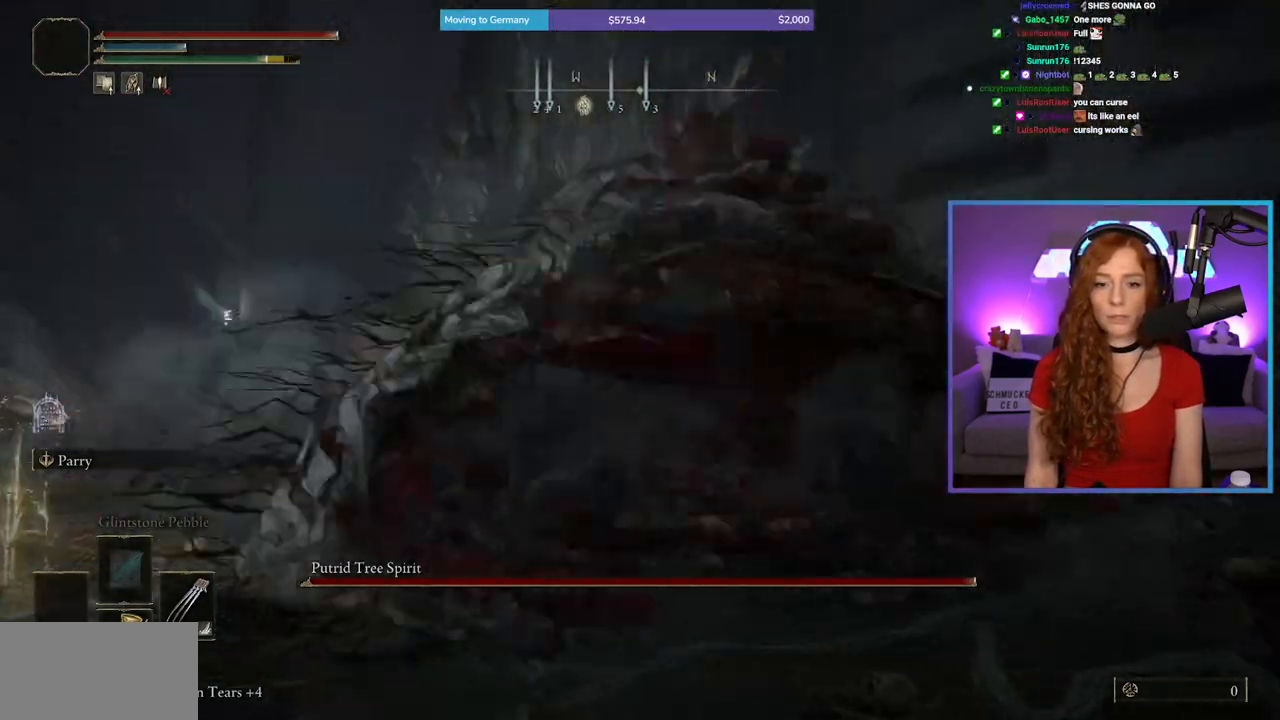
{"buttons": [], "left_stick": "right", "right_stick": "right", "events": [[83, "left_stick", "up"], [383, "left_stick", "right"]]}
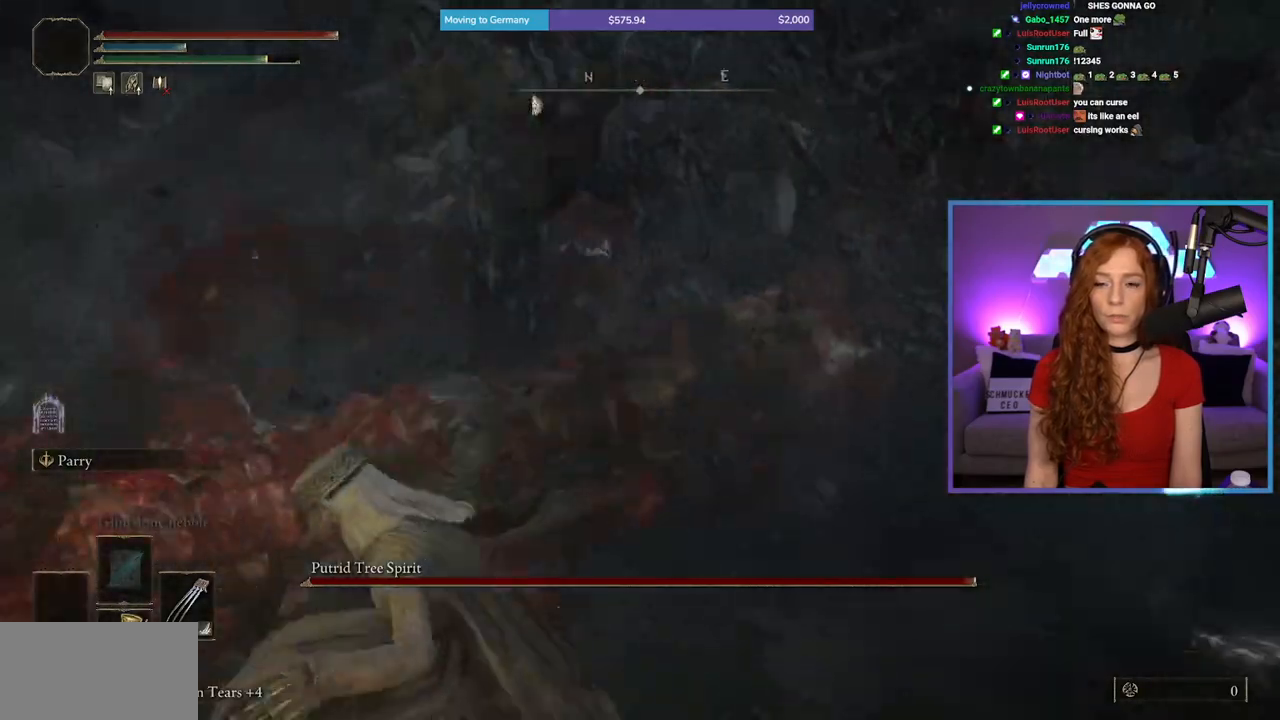
{"buttons": ["B"], "left_stick": "up-right", "right_stick": "center", "events": [[67, "left_stick", "up-right"], [167, "left_stick", "up"], [233, "right_stick", "center"], [333, "B", "down"], [467, "left_stick", "up-right"]]}
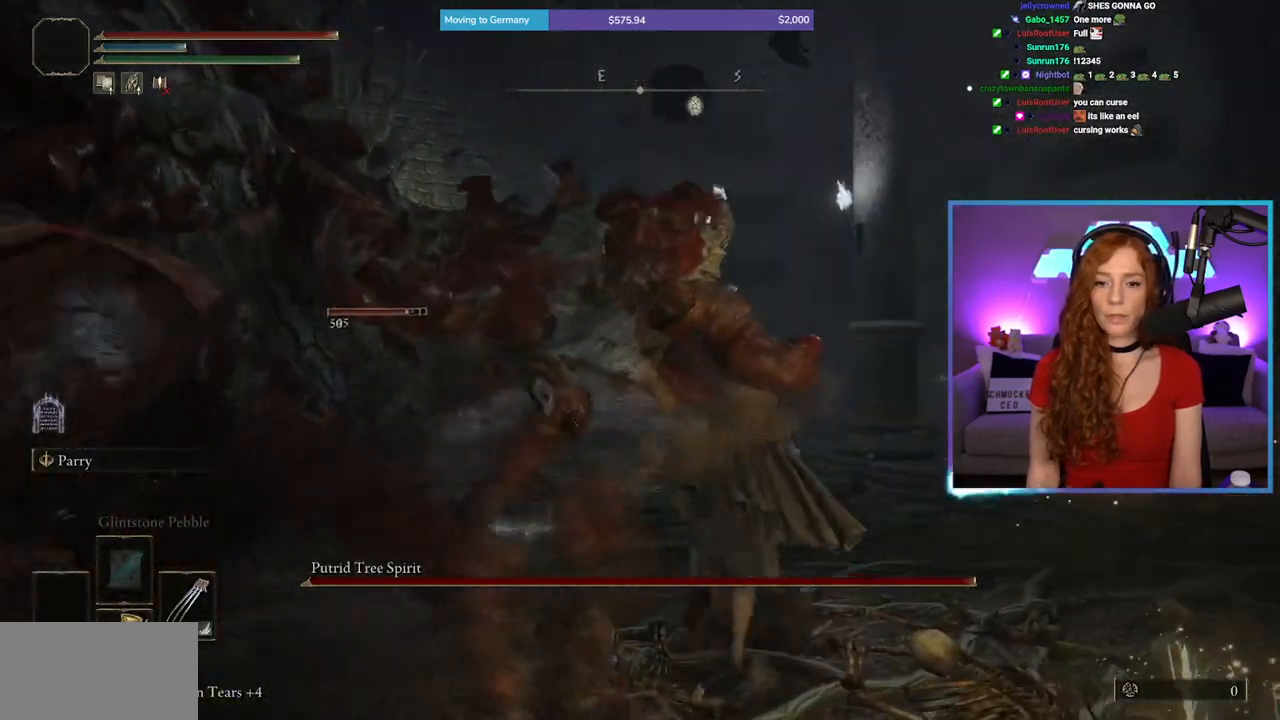
{"buttons": ["B"], "left_stick": "up", "right_stick": "center", "events": [[83, "right_stick", "left"], [300, "left_stick", "up"], [483, "right_stick", "center"]]}
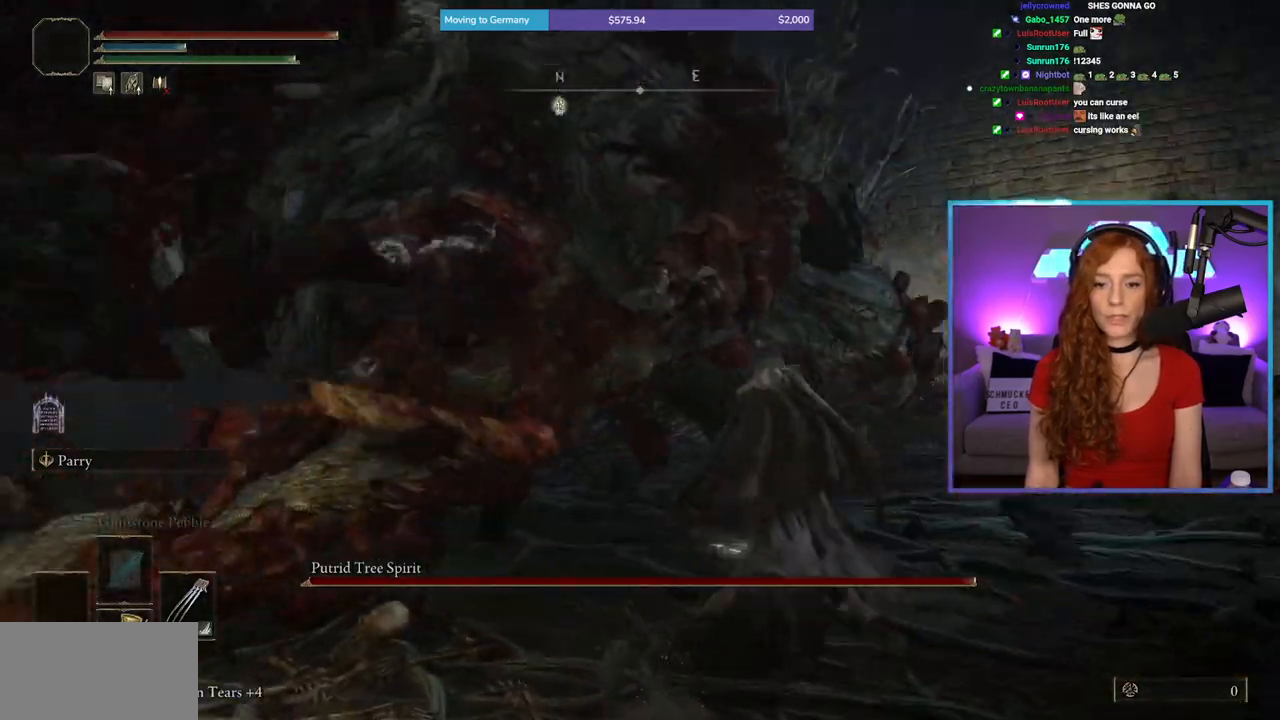
{"buttons": [], "left_stick": "up-right", "right_stick": "center", "events": [[267, "left_stick", "up-right"], [433, "B", "up"]]}
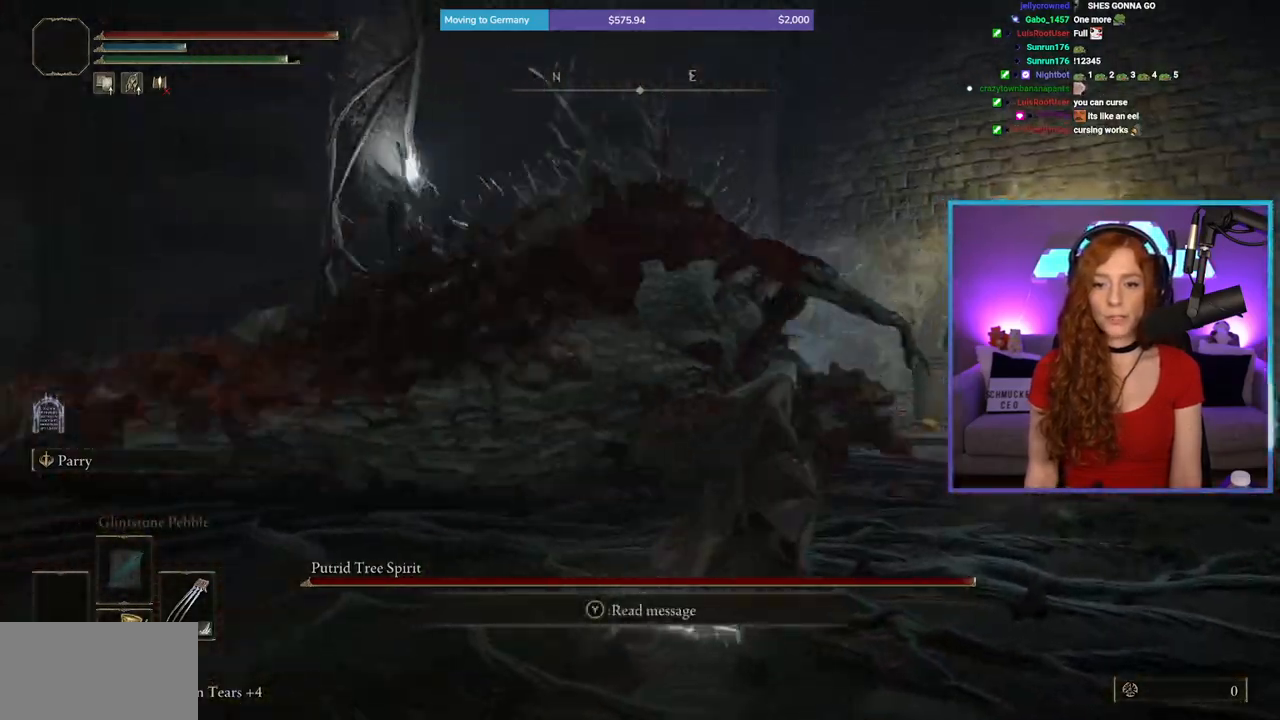
{"buttons": ["B"], "left_stick": "up", "right_stick": "center", "events": [[200, "right_stick", "left"], [383, "left_stick", "up"], [400, "right_stick", "center"], [467, "B", "down"]]}
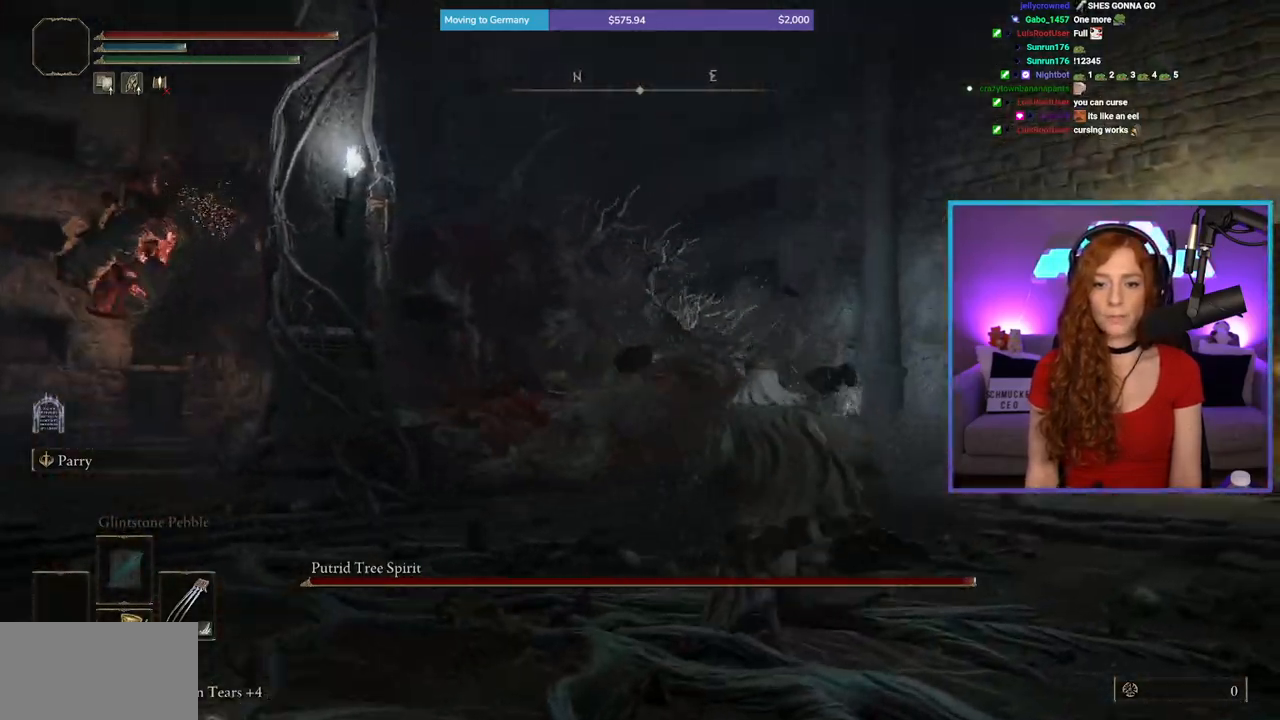
{"buttons": ["B"], "left_stick": "up", "right_stick": "center", "events": [[267, "right_stick", "left"], [350, "left_stick", "up-right"], [433, "right_stick", "center"], [467, "left_stick", "up"]]}
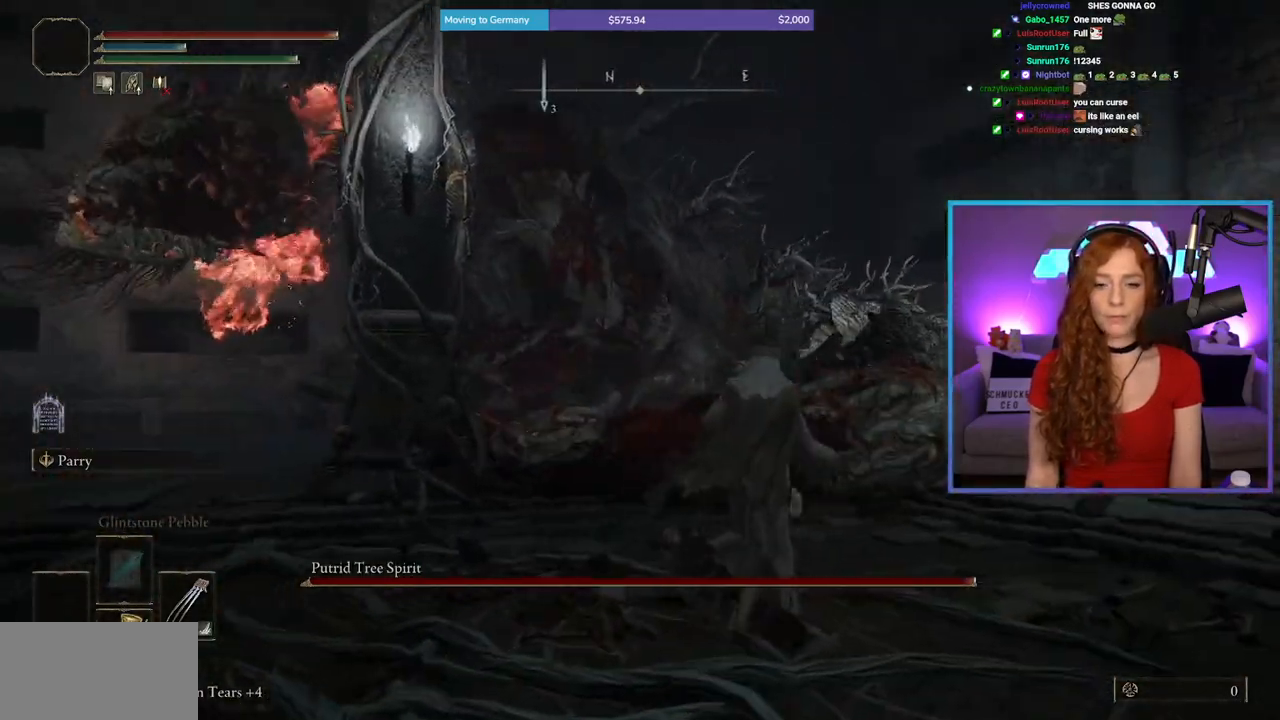
{"buttons": ["B"], "left_stick": "up", "right_stick": "center", "events": [[267, "right_stick", "left"], [417, "right_stick", "center"]]}
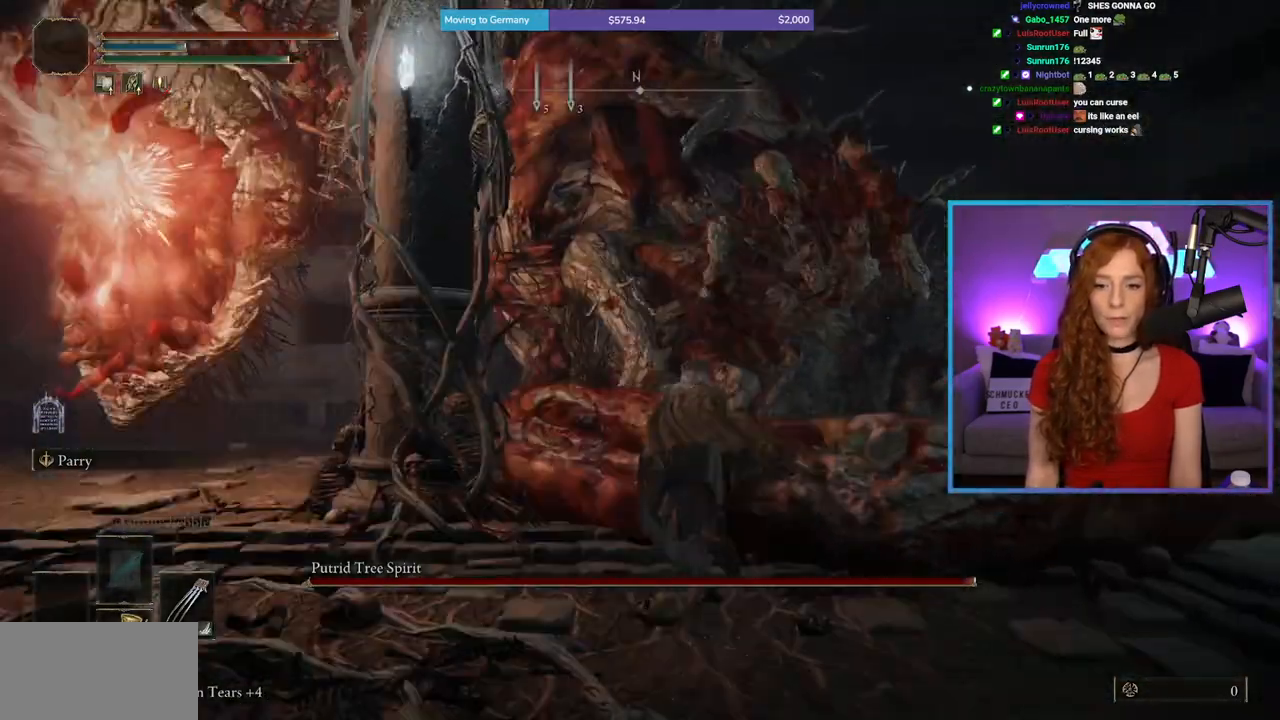
{"buttons": [], "left_stick": "up", "right_stick": "center", "events": [[333, "B", "up"]]}
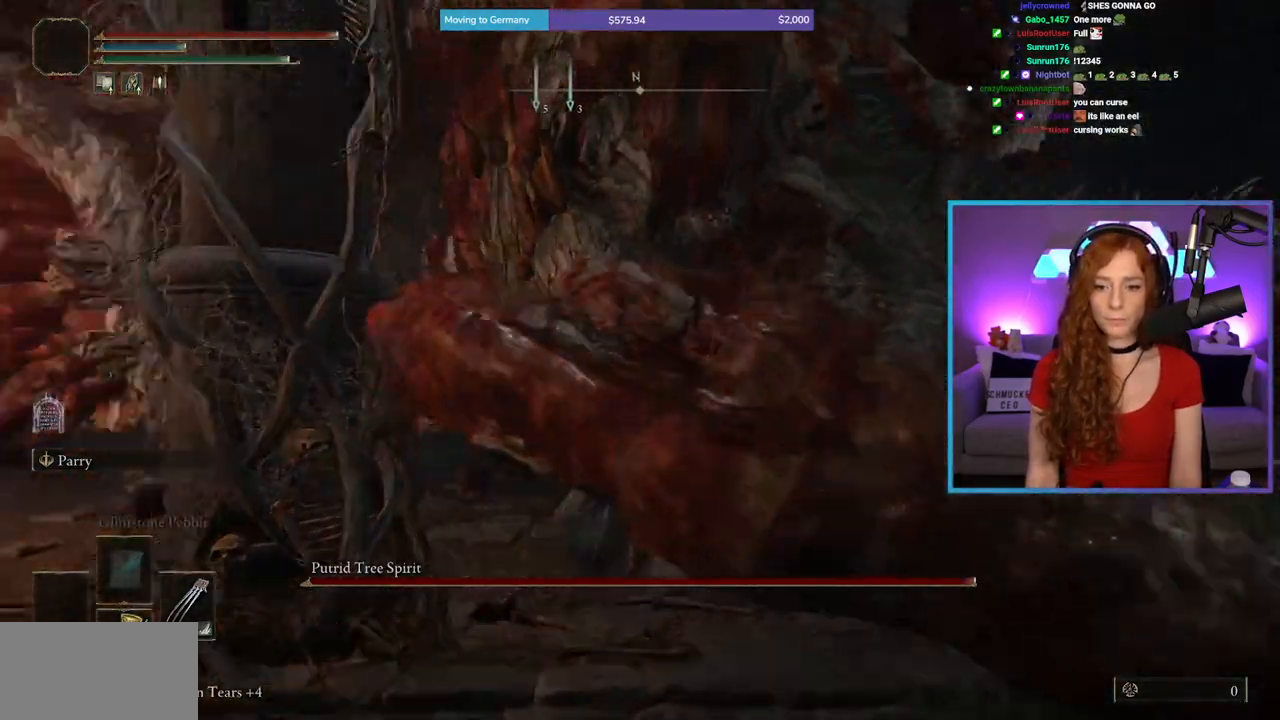
{"buttons": ["R1"], "left_stick": "up", "right_stick": "left", "events": [[17, "R1", "down"], [133, "R1", "up"], [167, "right_stick", "right"], [183, "R1", "down"], [250, "left_stick", "up-right"], [300, "R1", "up"], [333, "right_stick", "down"], [383, "R1", "down"], [400, "left_stick", "up"], [450, "right_stick", "left"]]}
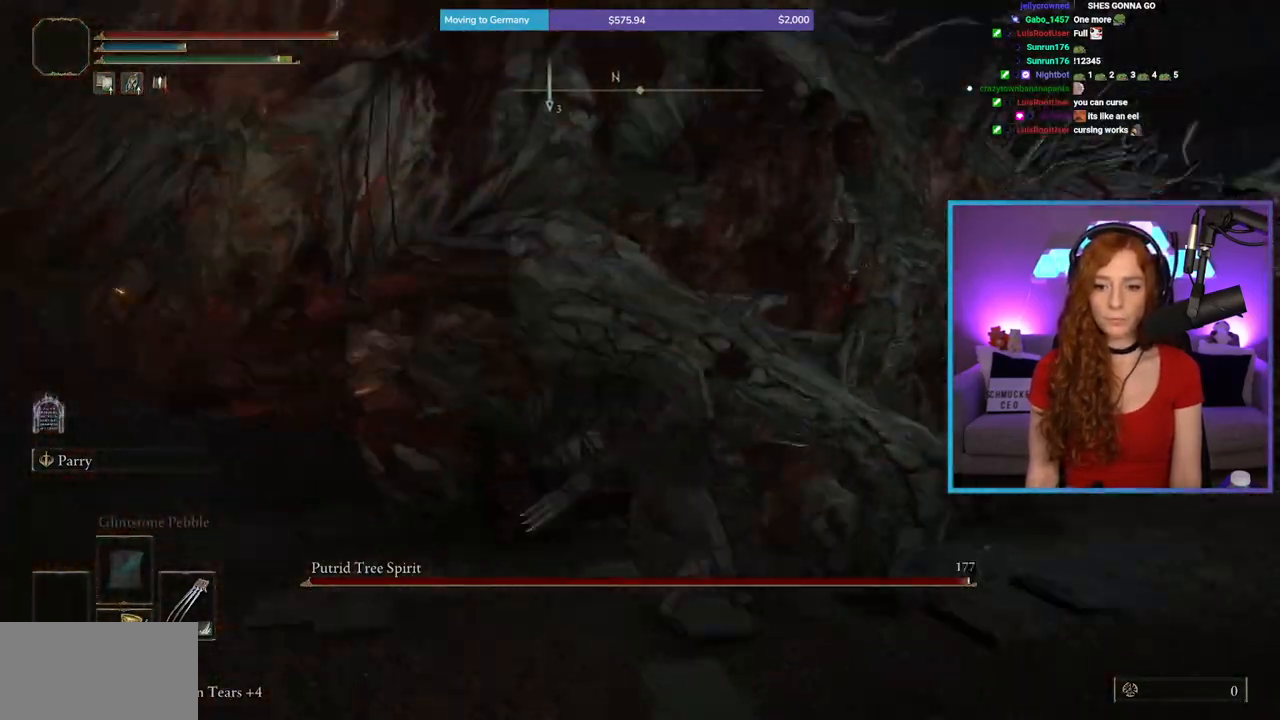
{"buttons": ["R1"], "left_stick": "up", "right_stick": "left", "events": [[17, "R1", "up"], [83, "R1", "down"], [133, "right_stick", "center"], [200, "R1", "up"], [267, "R1", "down"], [417, "R1", "up"], [450, "right_stick", "left"], [467, "R1", "down"]]}
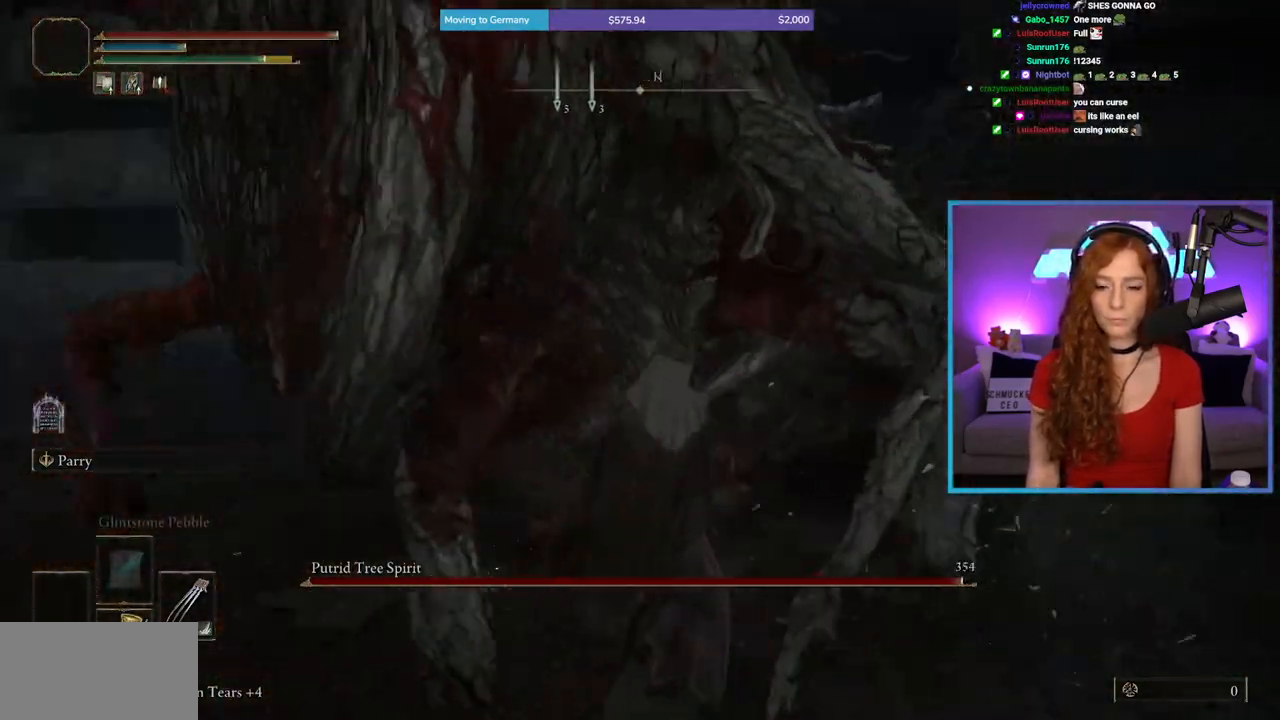
{"buttons": ["R1"], "left_stick": "up", "right_stick": "center", "events": [[83, "left_stick", "up-left"], [117, "R1", "up"], [217, "right_stick", "center"], [250, "R1", "down"], [300, "right_stick", "right"], [333, "left_stick", "up"], [367, "R1", "up"], [383, "right_stick", "center"], [450, "R1", "down"]]}
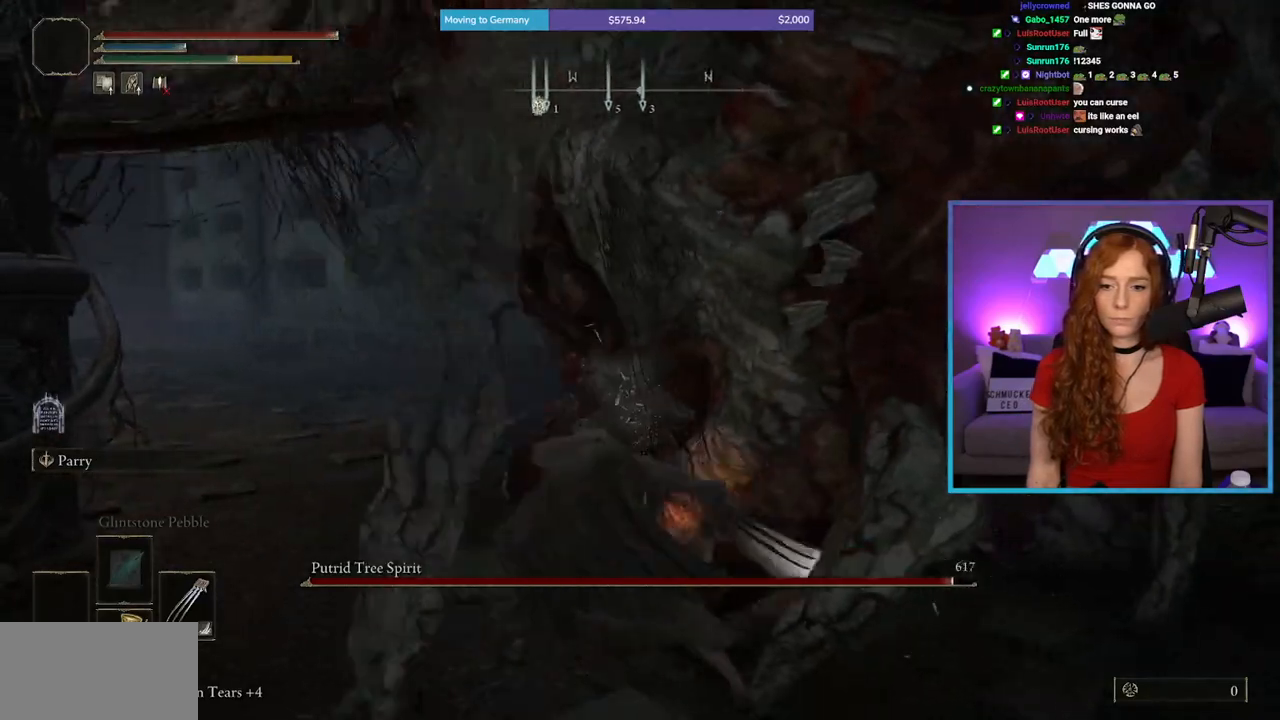
{"buttons": [], "left_stick": "up", "right_stick": "left", "events": [[33, "left_stick", "up-right"], [83, "right_stick", "right"], [117, "R1", "up"], [300, "right_stick", "center"], [383, "left_stick", "up"], [450, "right_stick", "left"]]}
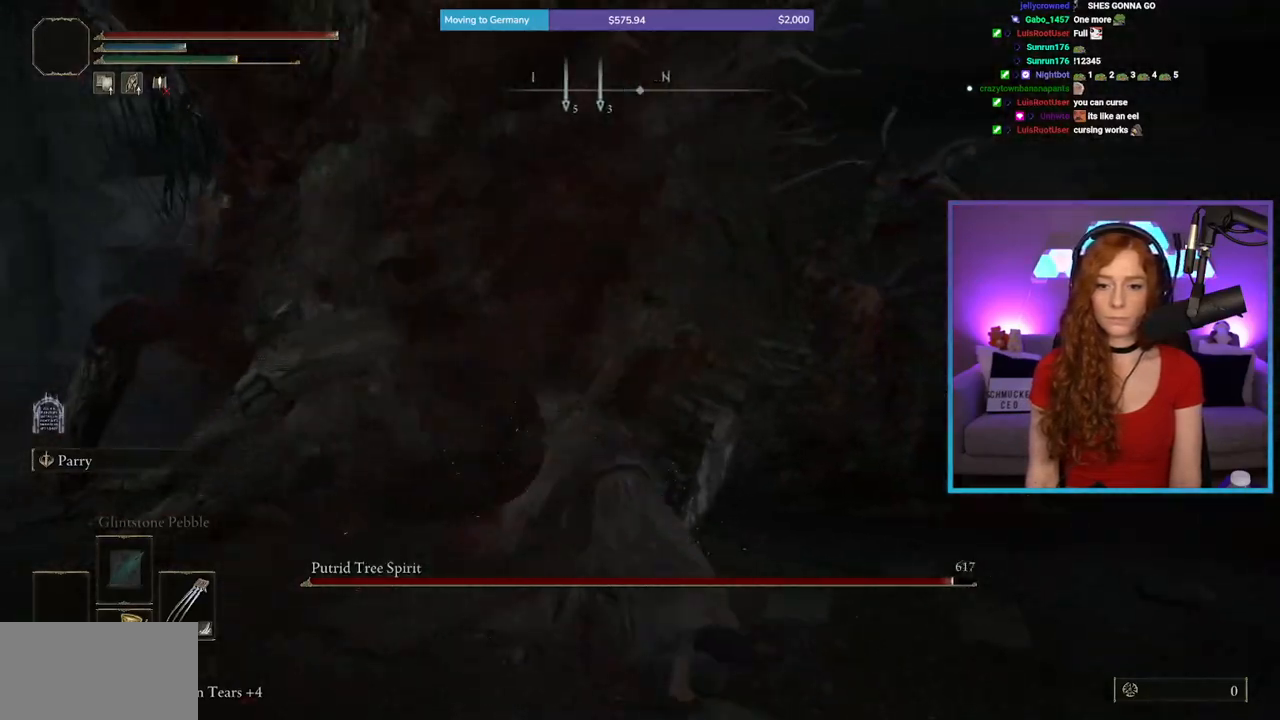
{"buttons": [], "left_stick": "up-right", "right_stick": "center", "events": [[350, "right_stick", "center"], [483, "left_stick", "up-right"]]}
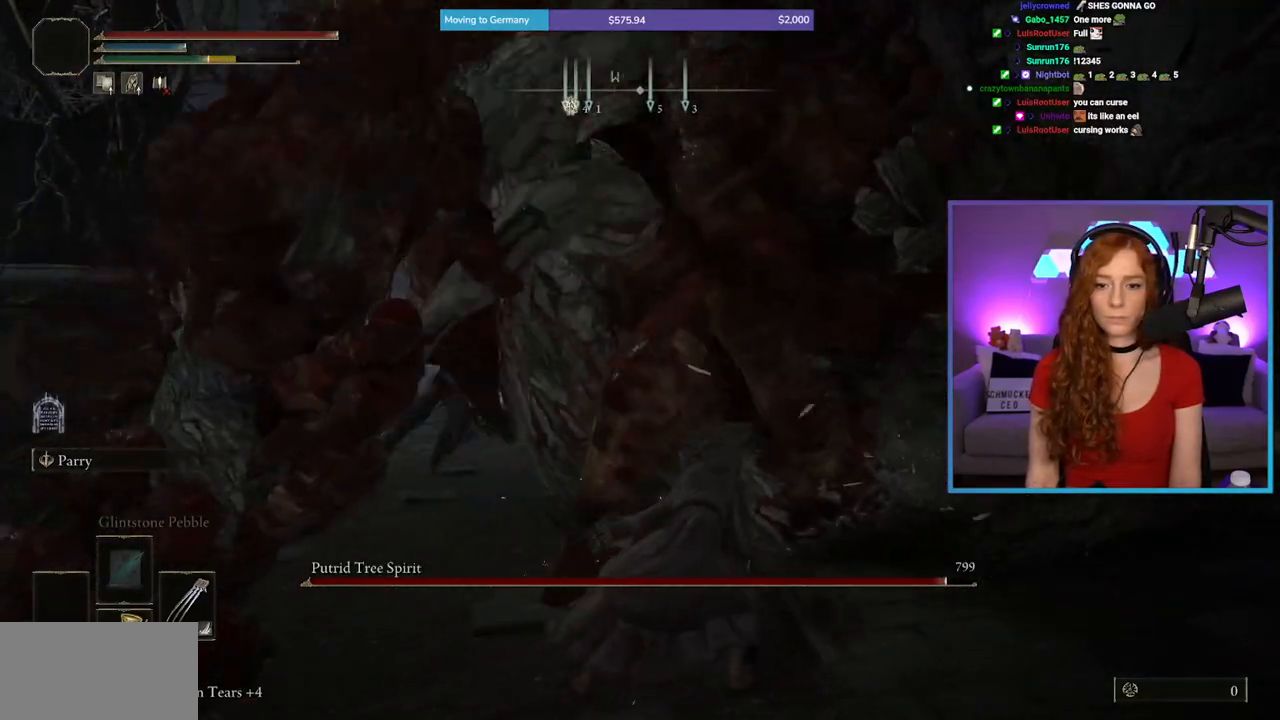
{"buttons": [], "left_stick": "up-right", "right_stick": "left", "events": [[150, "R1", "down"], [283, "R1", "up"], [417, "right_stick", "left"]]}
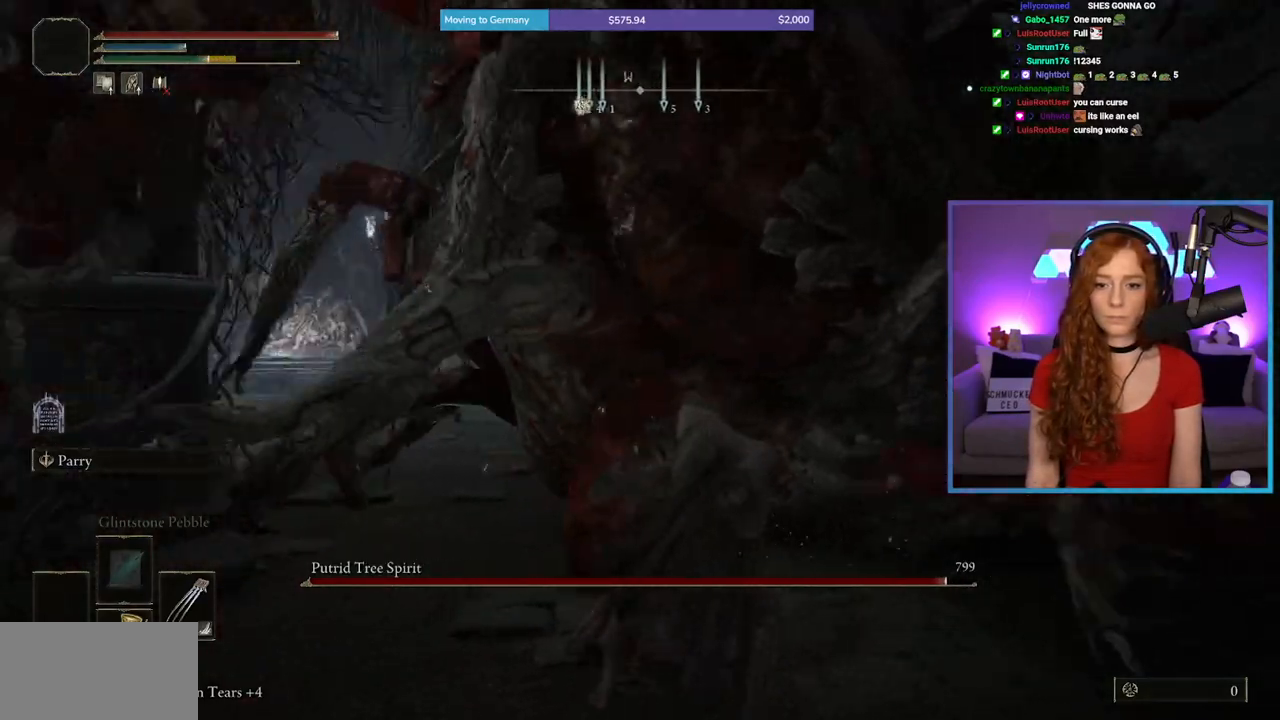
{"buttons": [], "left_stick": "right", "right_stick": "center", "events": [[117, "right_stick", "center"], [333, "left_stick", "right"], [367, "right_stick", "up-right"], [500, "right_stick", "center"]]}
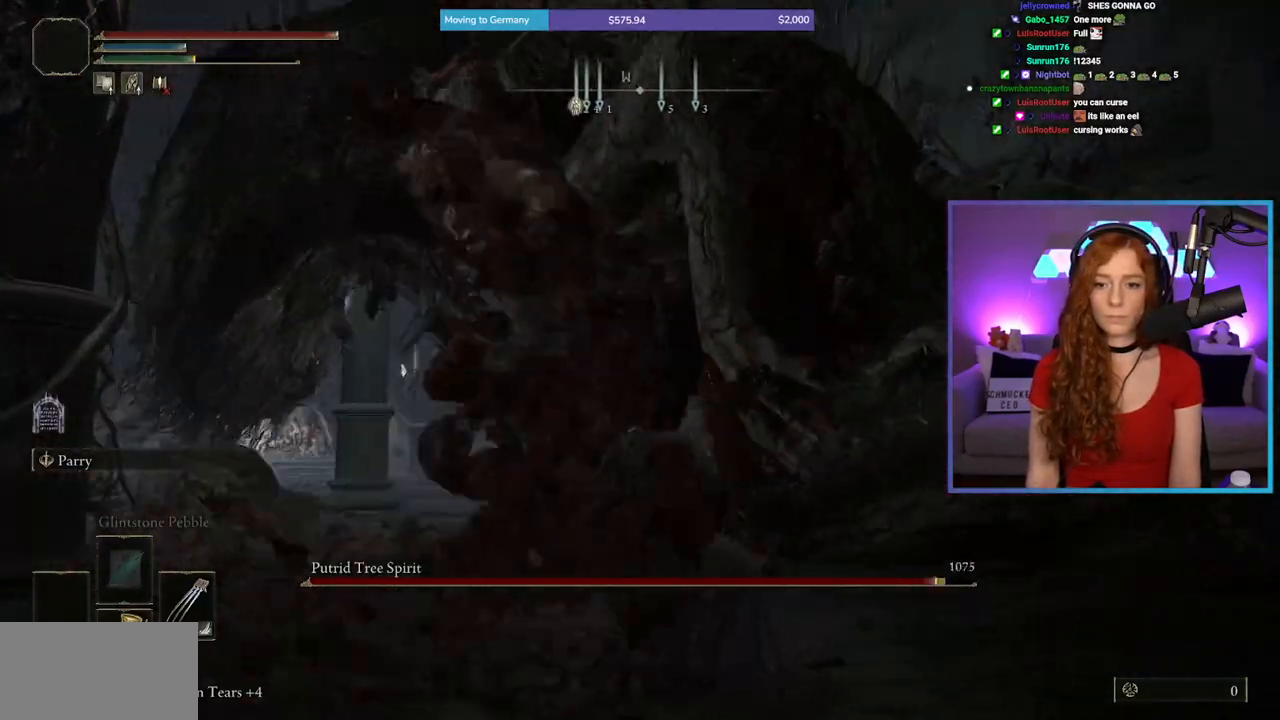
{"buttons": [], "left_stick": "right", "right_stick": "left", "events": [[367, "right_stick", "left"]]}
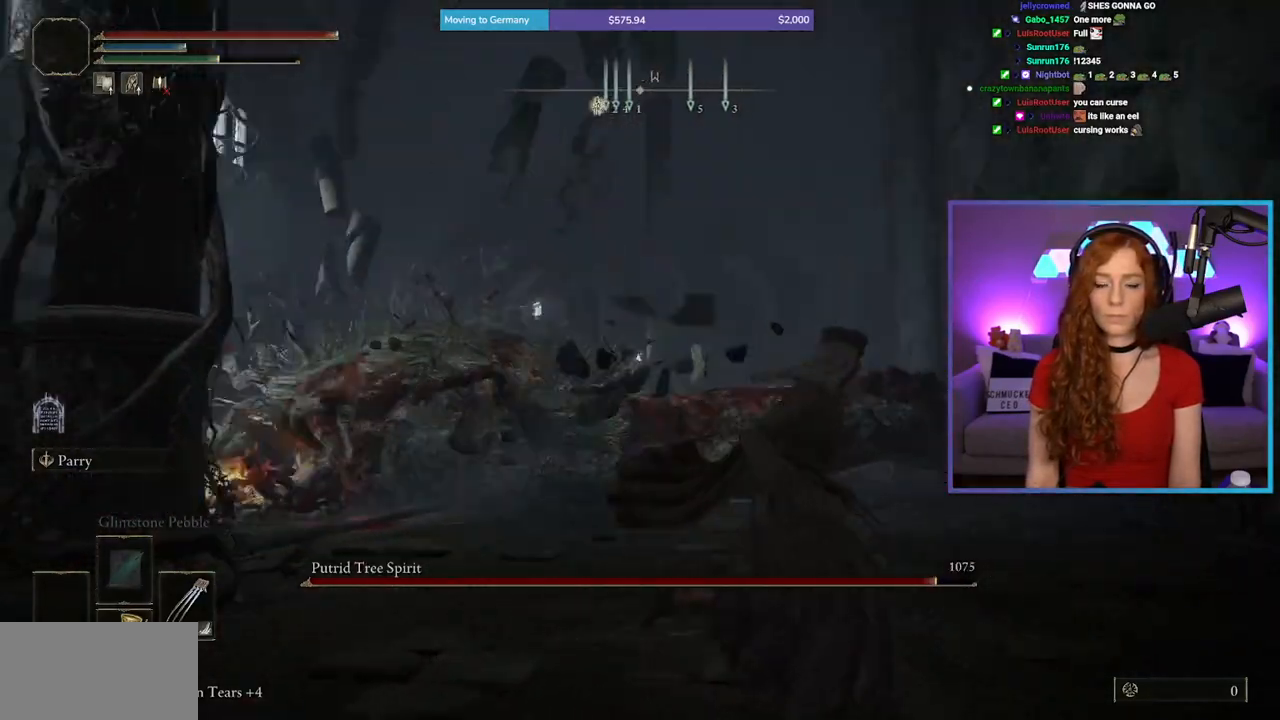
{"buttons": [], "left_stick": "up", "right_stick": "left", "events": [[133, "right_stick", "center"], [150, "left_stick", "up-right"], [267, "left_stick", "up"], [433, "right_stick", "left"]]}
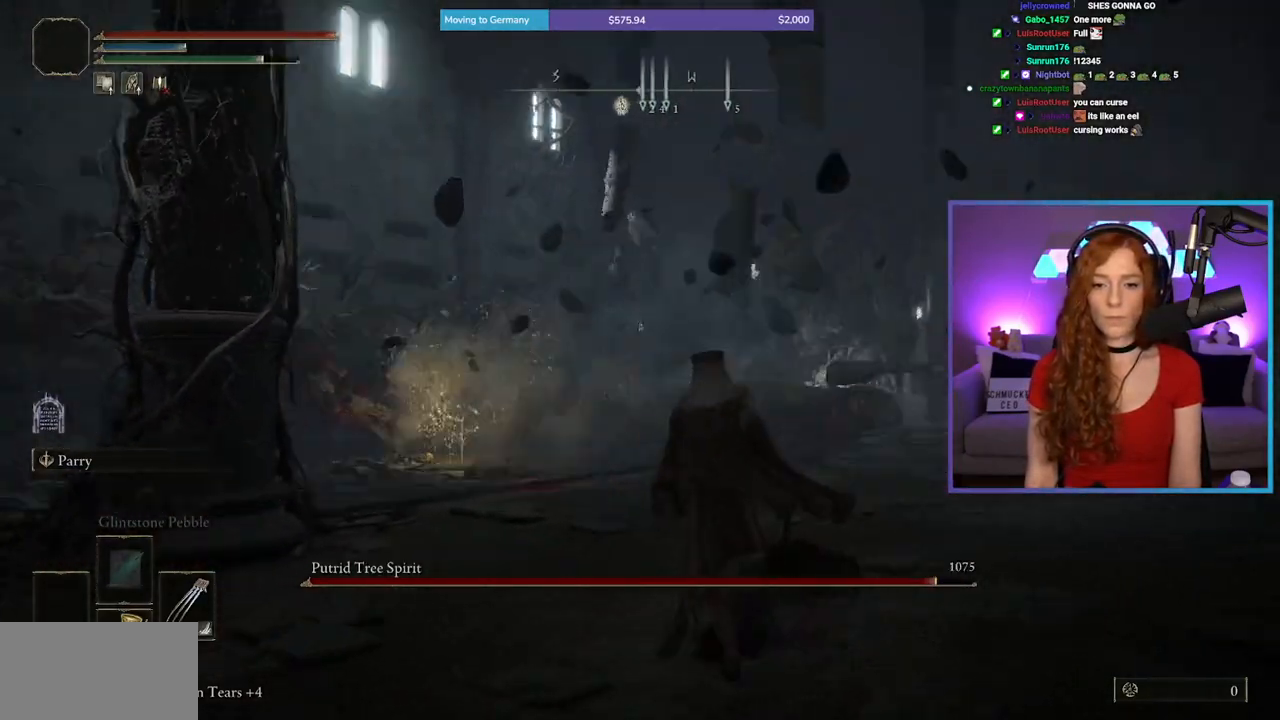
{"buttons": [], "left_stick": "up-right", "right_stick": "center", "events": [[200, "left_stick", "up-right"], [283, "right_stick", "center"]]}
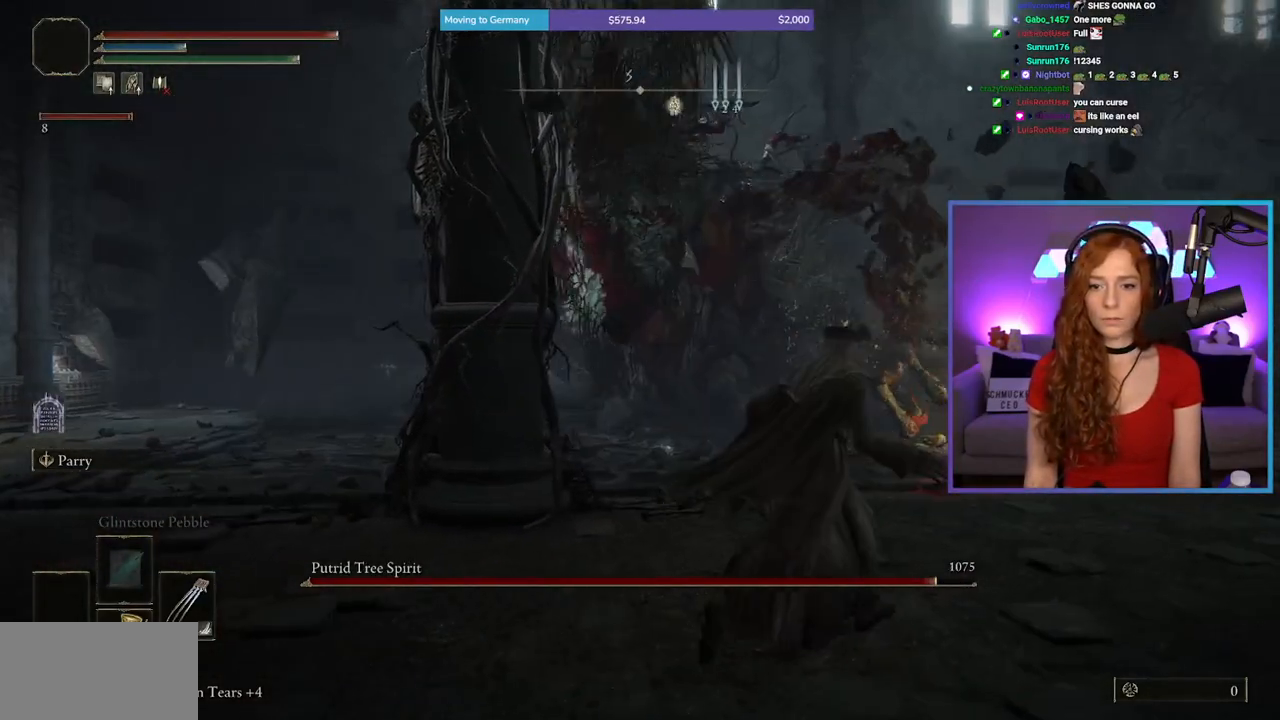
{"buttons": ["B"], "left_stick": "up-right", "right_stick": "center", "events": [[300, "B", "down"]]}
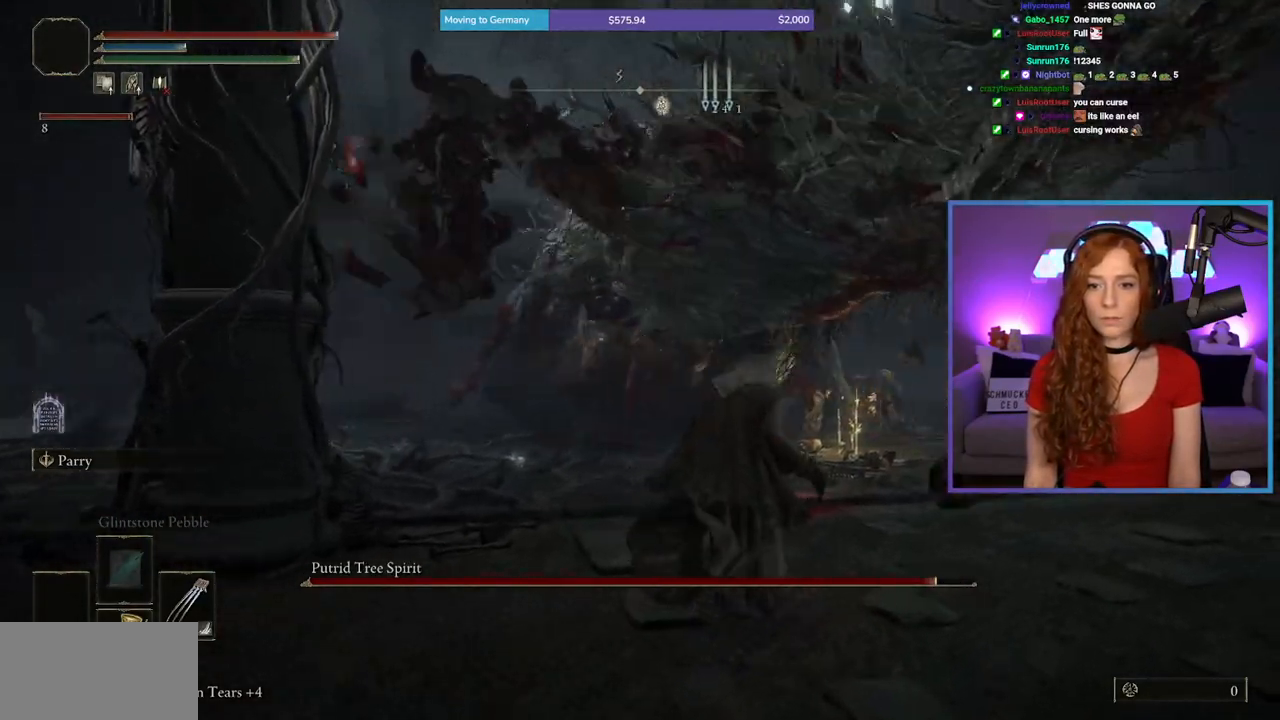
{"buttons": ["B"], "left_stick": "up-right", "right_stick": "center", "events": [[33, "left_stick", "right"], [317, "left_stick", "up-right"]]}
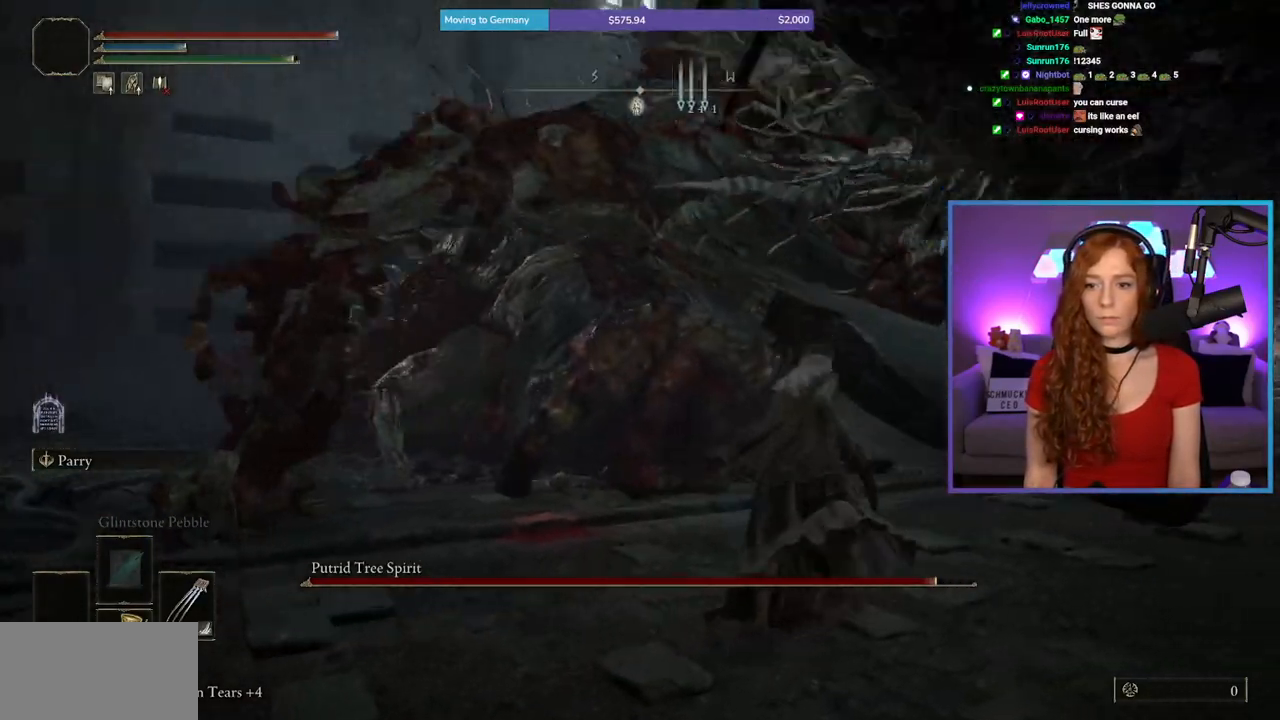
{"buttons": ["R1"], "left_stick": "up", "right_stick": "left", "events": [[17, "B", "up"], [300, "right_stick", "left"], [333, "left_stick", "up"], [383, "R1", "down"]]}
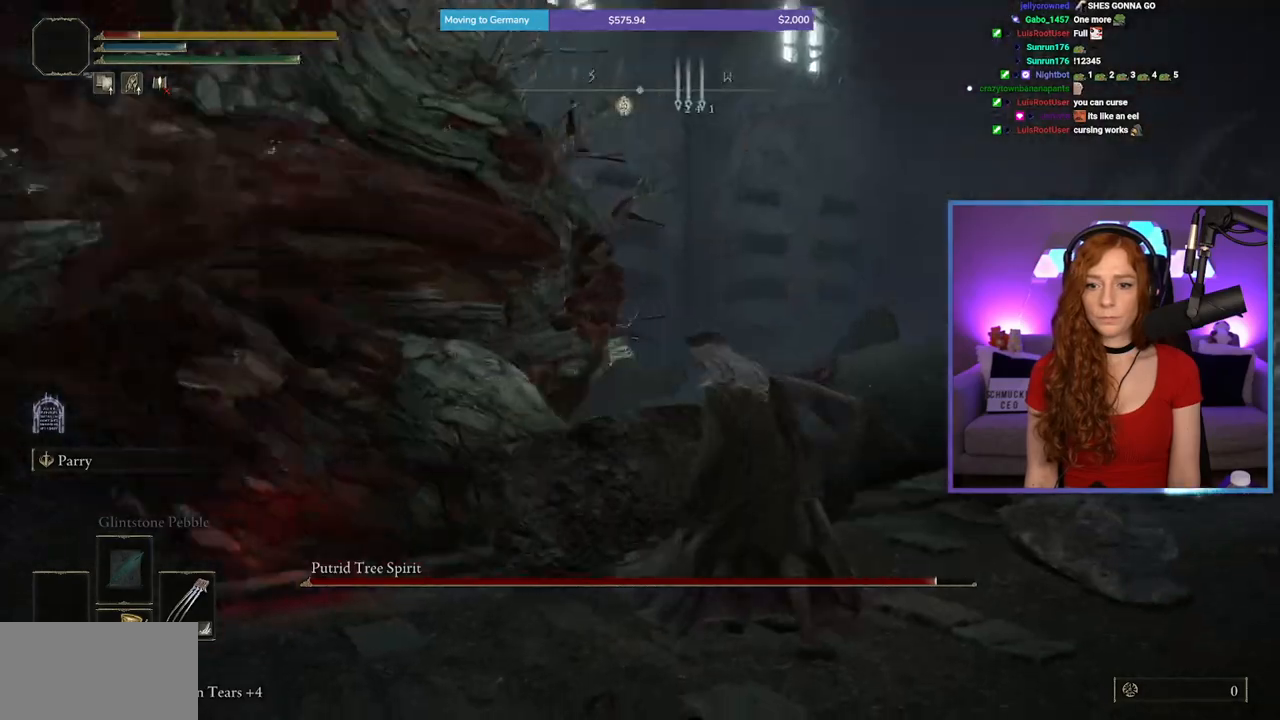
{"buttons": [], "left_stick": "up-right", "right_stick": "up-left", "events": [[33, "R1", "up"], [50, "right_stick", "down-left"], [250, "right_stick", "center"], [417, "right_stick", "left"], [467, "left_stick", "up-right"], [483, "right_stick", "up-left"]]}
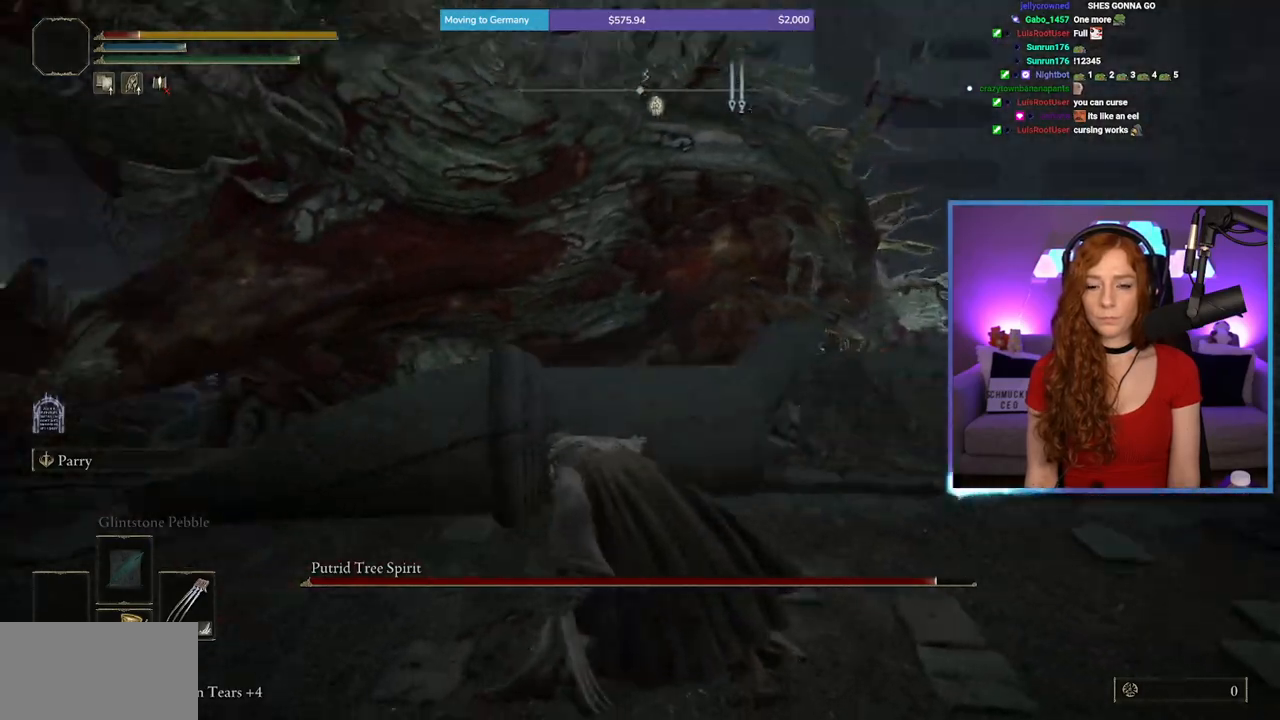
{"buttons": [], "left_stick": "right", "right_stick": "center", "events": [[100, "left_stick", "right"], [183, "right_stick", "left"], [383, "right_stick", "center"]]}
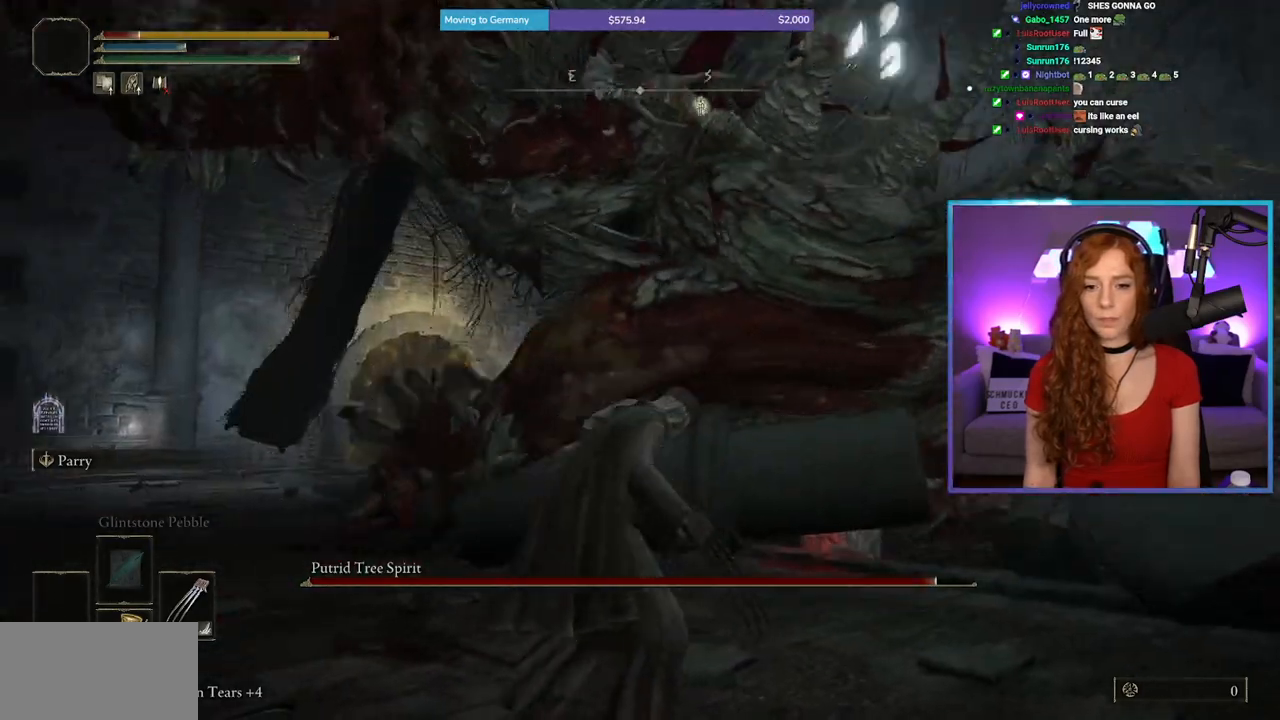
{"buttons": [], "left_stick": "right", "right_stick": "center", "events": [[383, "right_stick", "left"], [467, "right_stick", "center"]]}
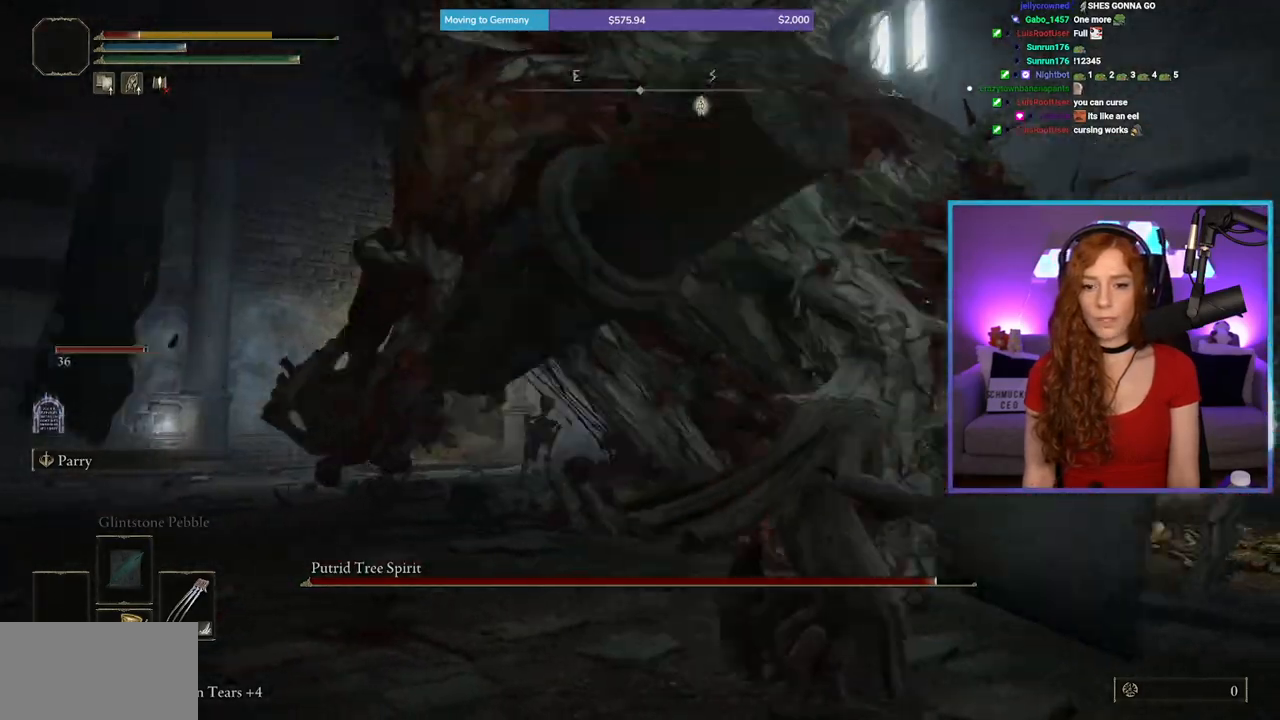
{"buttons": [], "left_stick": "up-right", "right_stick": "right", "events": [[67, "B", "down"], [250, "B", "up"], [267, "left_stick", "up-right"], [500, "right_stick", "right"]]}
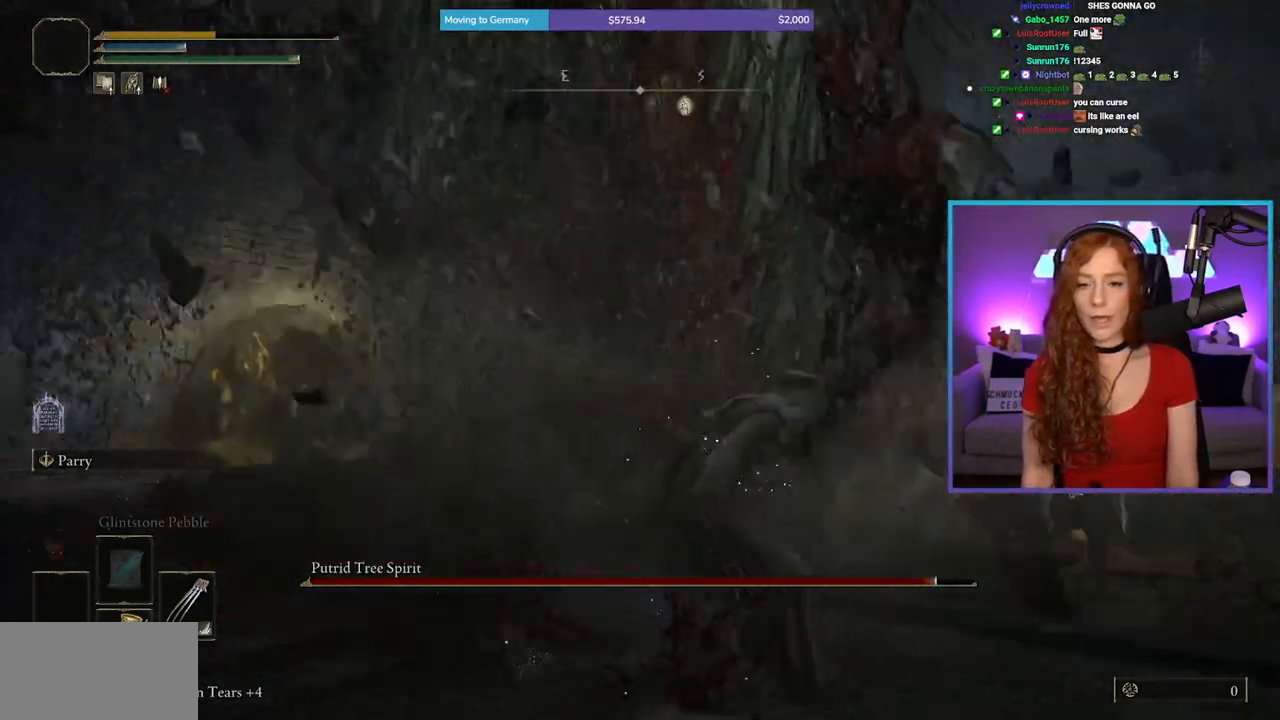
{"buttons": [], "left_stick": "center", "right_stick": "center", "events": [[100, "right_stick", "center"], [150, "left_stick", "center"]]}